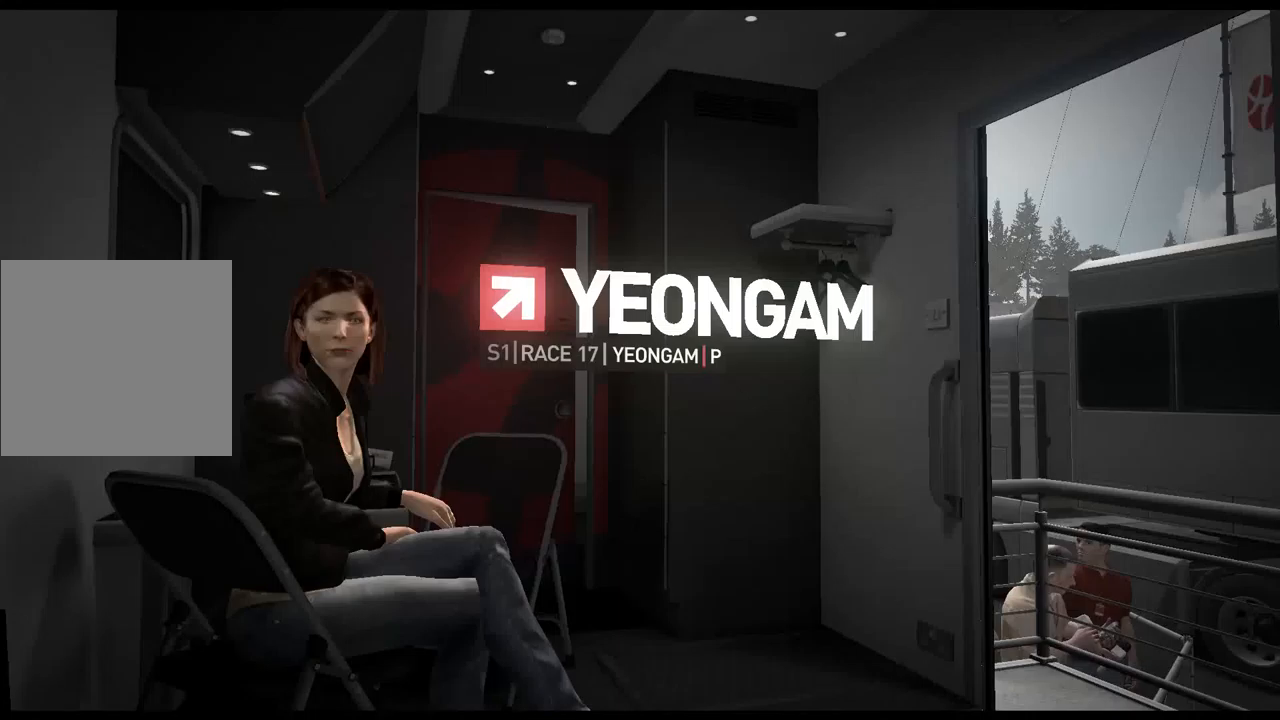
Gameplay with a controller (Xbox layout); each line is a JSON object with the inputs held at the frame after it. "events" lists button and stick changes between this image and that frame as [ms after this image, input, new state], when the widget could be followed in between.
{"buttons": ["A"], "left_stick": "center", "right_stick": "center", "events": [[350, "A", "down"]]}
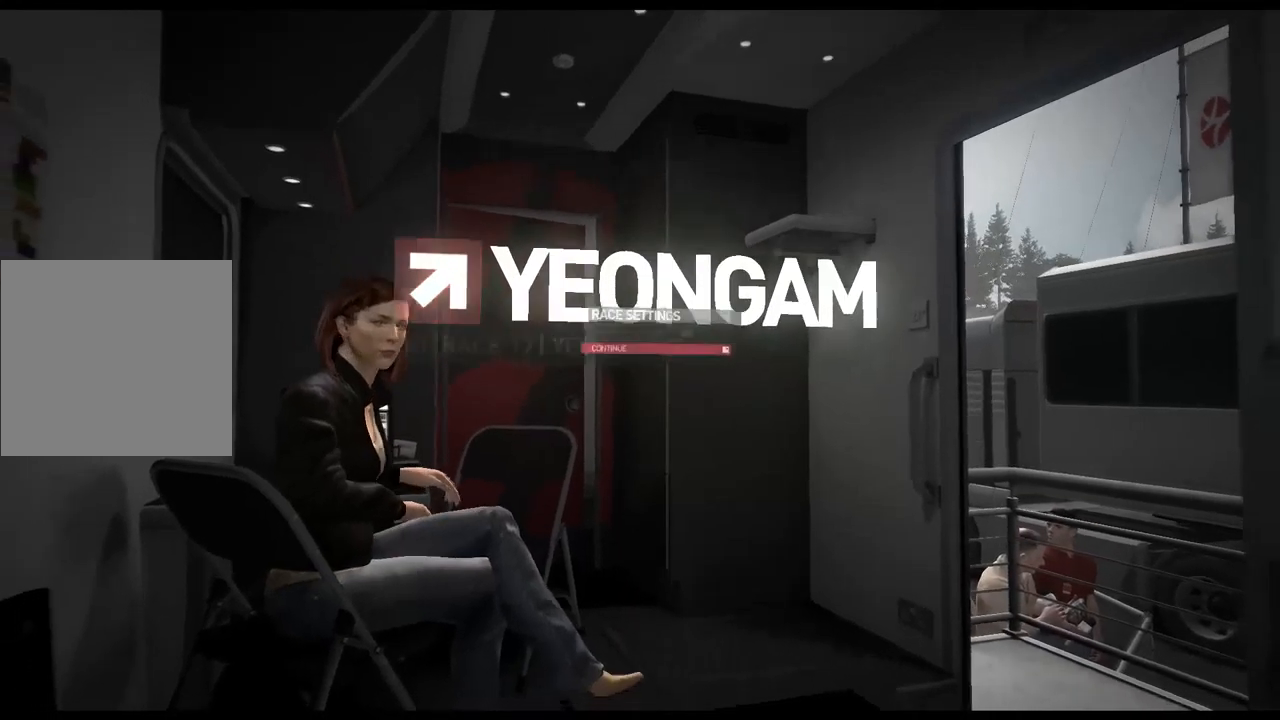
{"buttons": [], "left_stick": "center", "right_stick": "center", "events": [[83, "A", "up"]]}
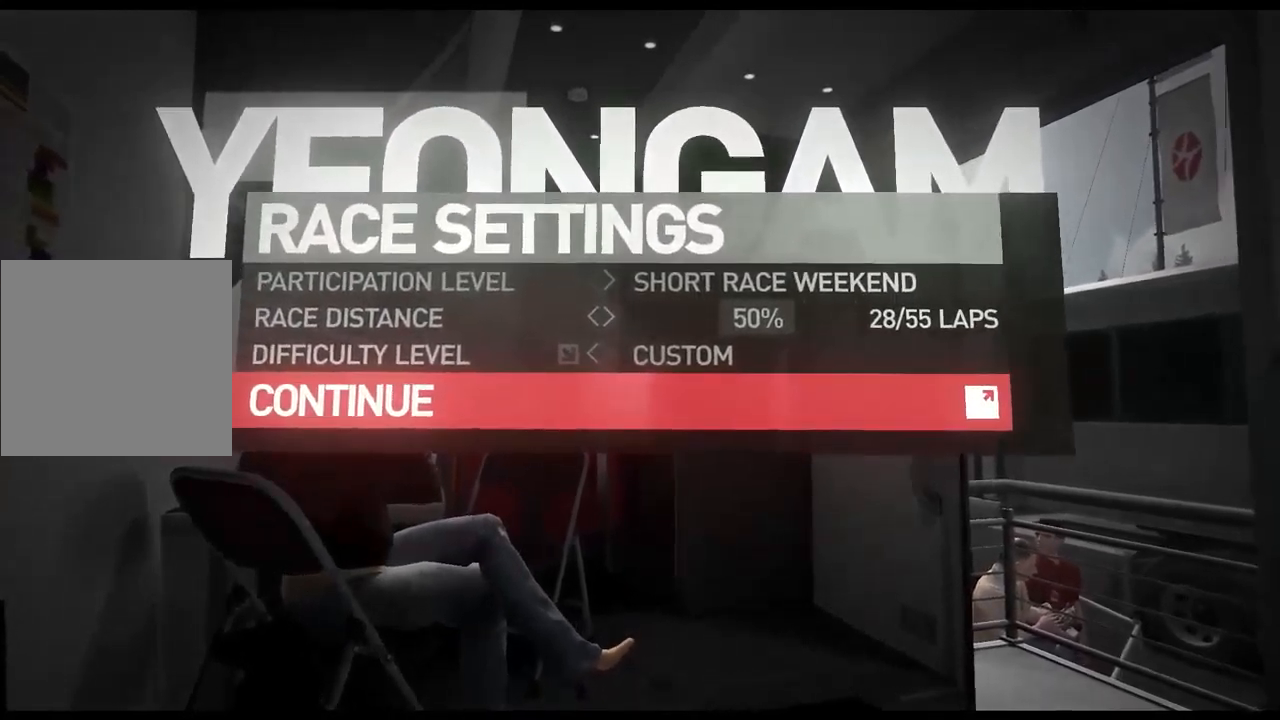
{"buttons": [], "left_stick": "center", "right_stick": "center", "events": []}
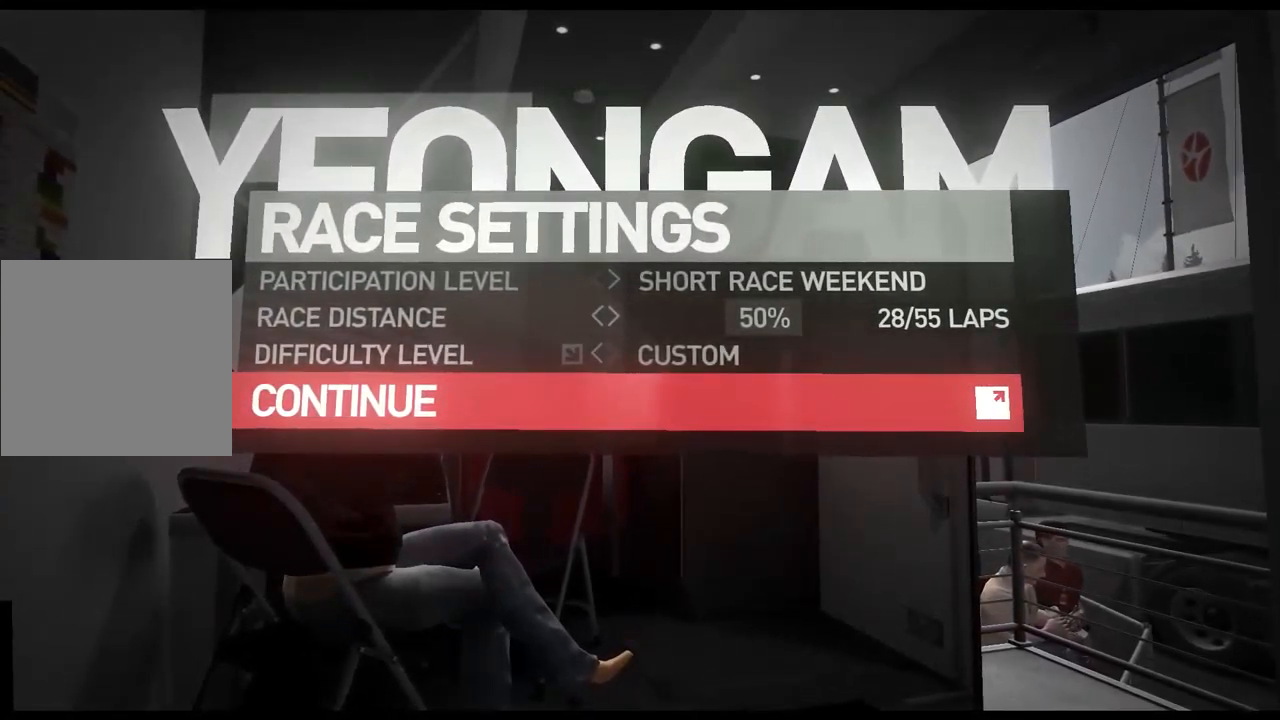
{"buttons": [], "left_stick": "center", "right_stick": "center", "events": [[33, "DPAD_UP", "down"], [133, "DPAD_UP", "up"]]}
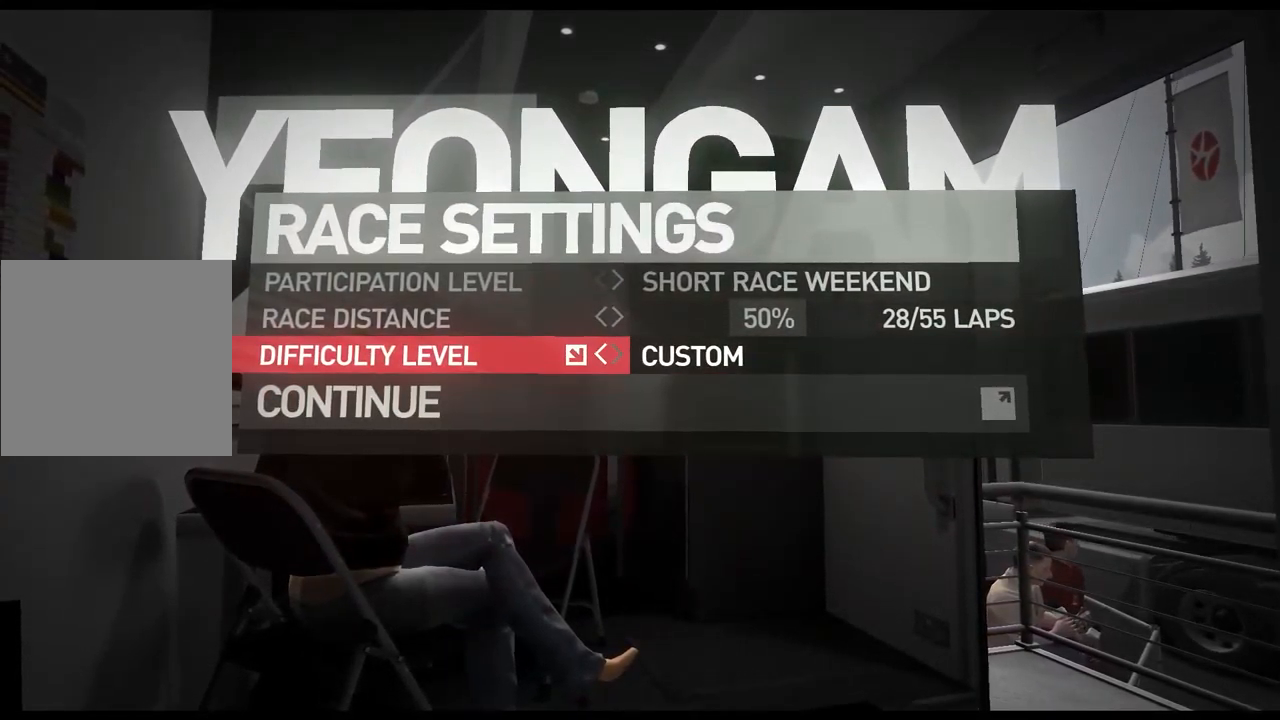
{"buttons": [], "left_stick": "center", "right_stick": "center", "events": [[117, "A", "down"], [217, "A", "up"]]}
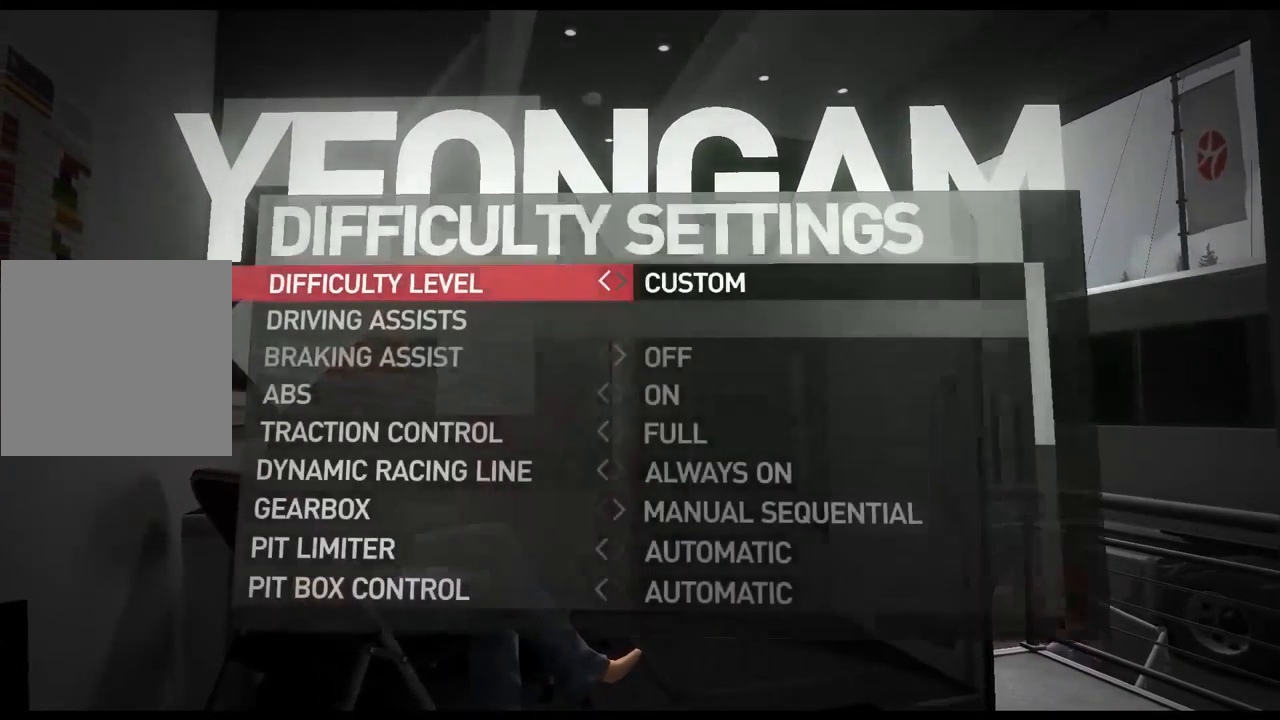
{"buttons": ["DPAD_DOWN"], "left_stick": "center", "right_stick": "center", "events": [[33, "DPAD_DOWN", "down"]]}
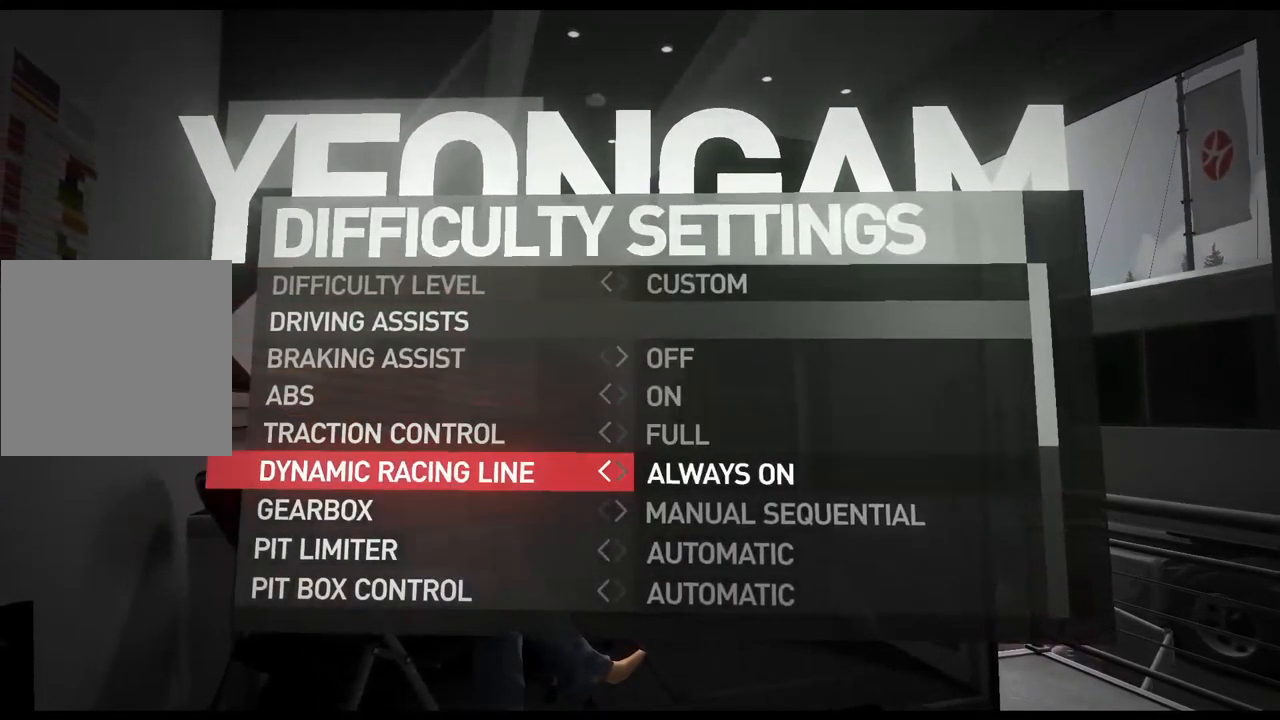
{"buttons": ["DPAD_DOWN"], "left_stick": "center", "right_stick": "center", "events": []}
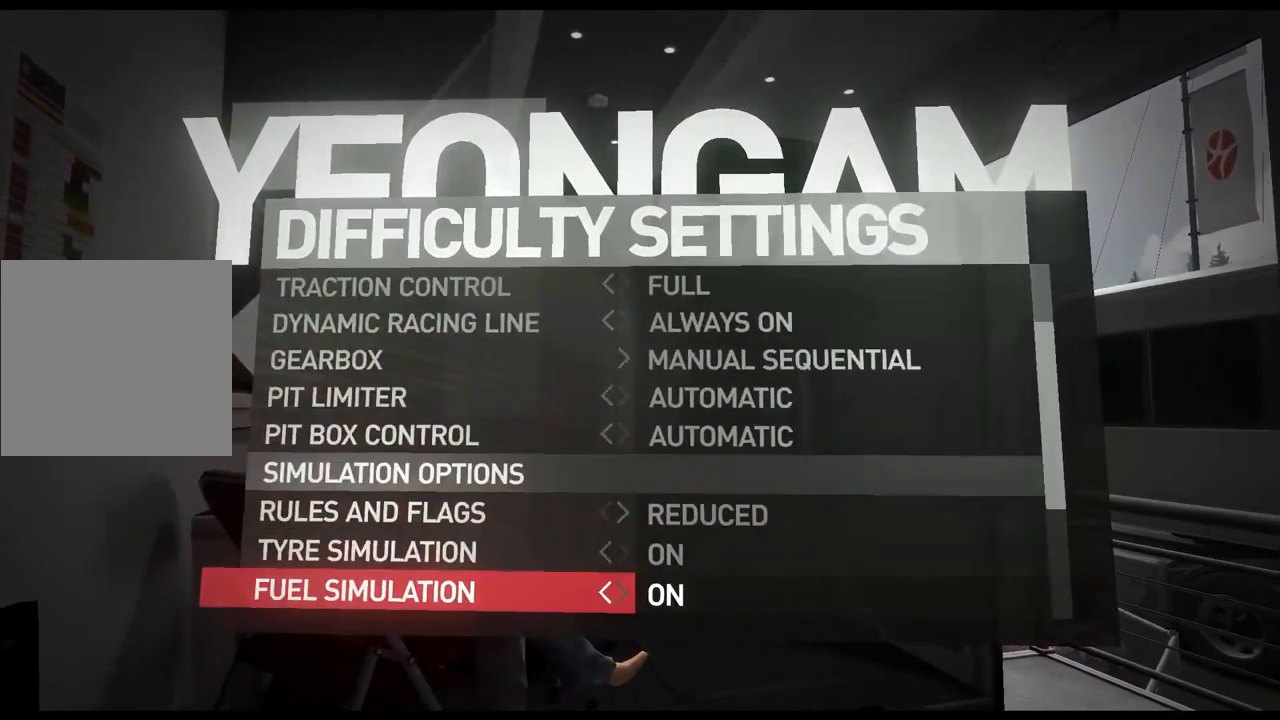
{"buttons": ["DPAD_DOWN"], "left_stick": "center", "right_stick": "center", "events": []}
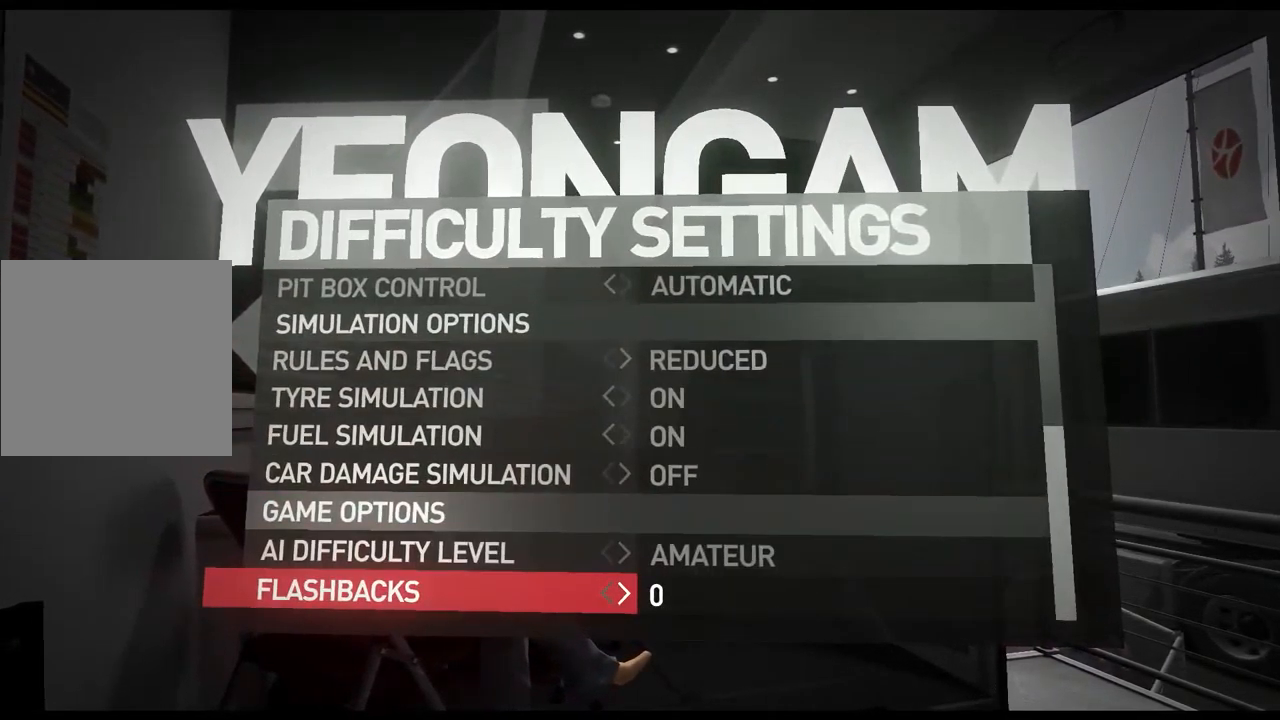
{"buttons": ["DPAD_RIGHT"], "left_stick": "center", "right_stick": "center", "events": [[50, "DPAD_DOWN", "up"], [183, "DPAD_UP", "down"], [300, "DPAD_UP", "up"], [467, "DPAD_RIGHT", "down"]]}
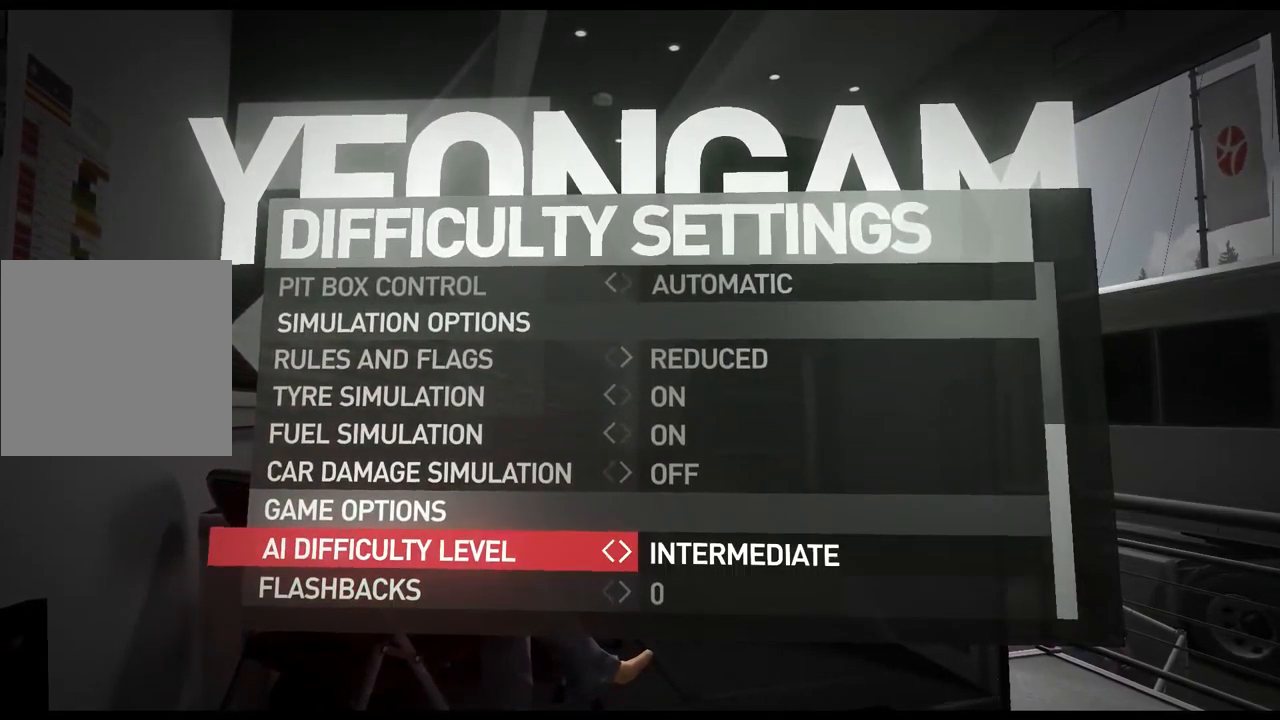
{"buttons": ["DPAD_RIGHT"], "left_stick": "center", "right_stick": "center", "events": []}
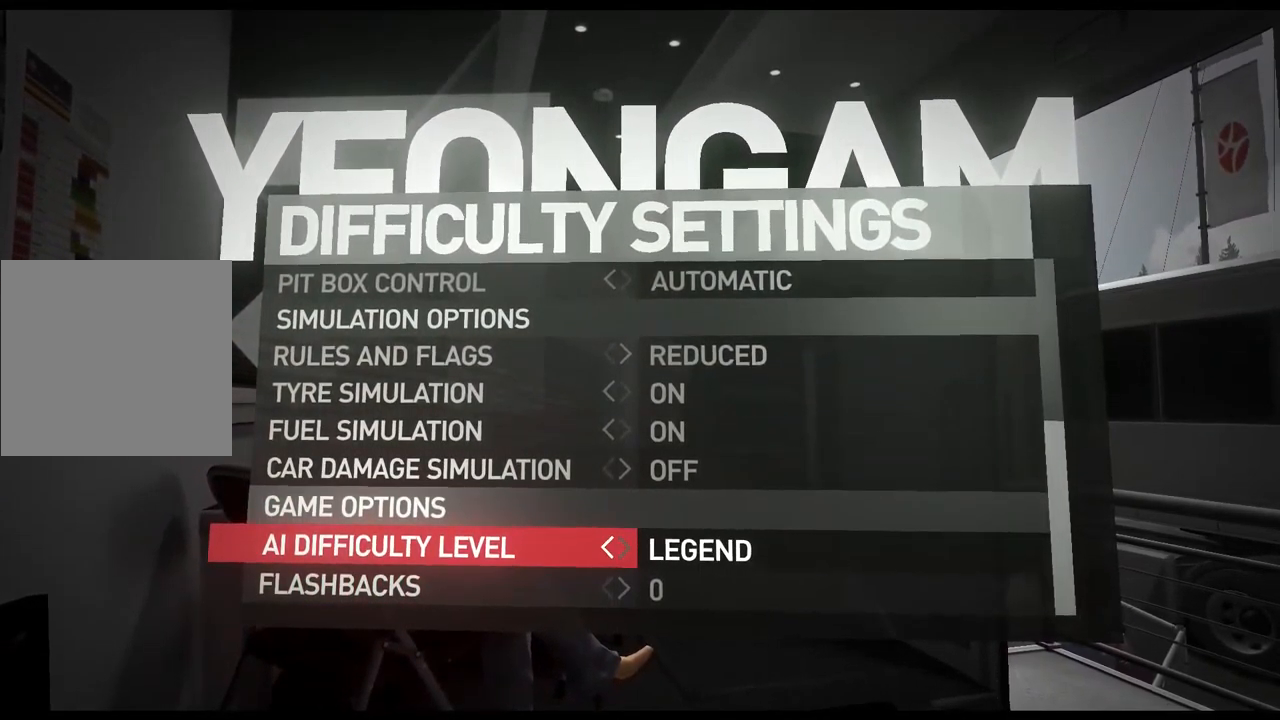
{"buttons": [], "left_stick": "center", "right_stick": "center", "events": [[200, "DPAD_RIGHT", "up"]]}
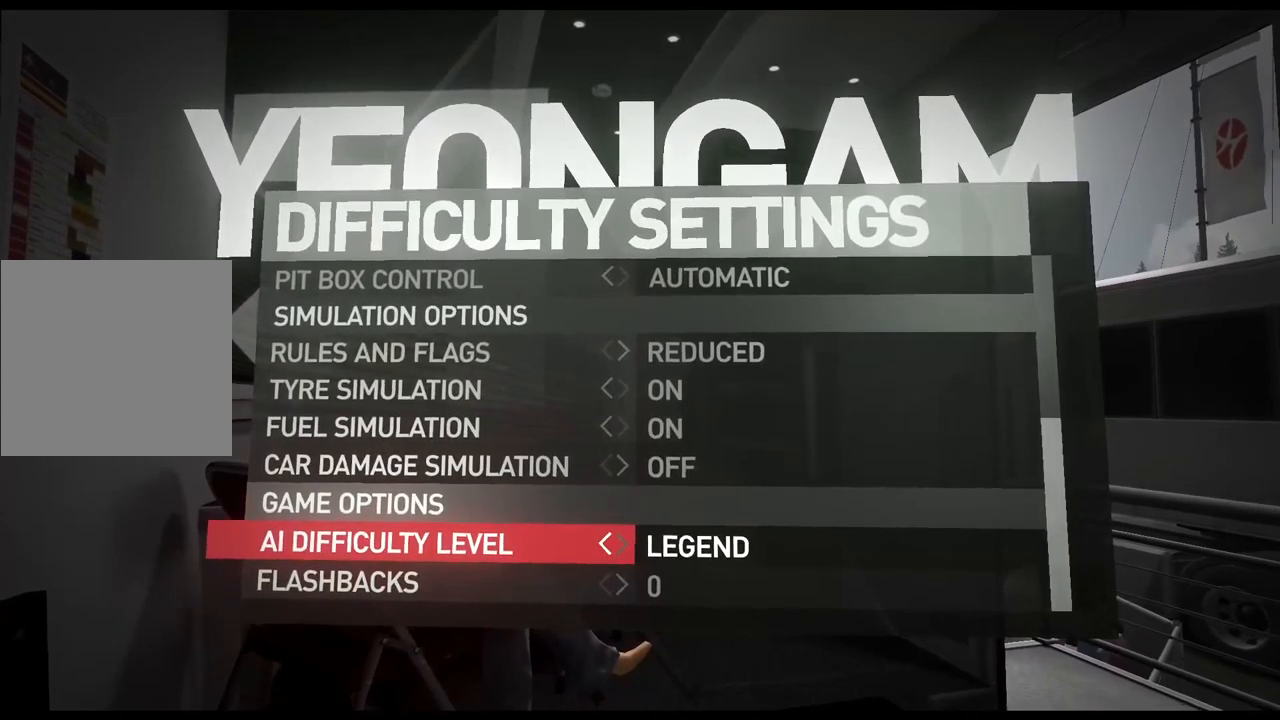
{"buttons": [], "left_stick": "center", "right_stick": "center", "events": []}
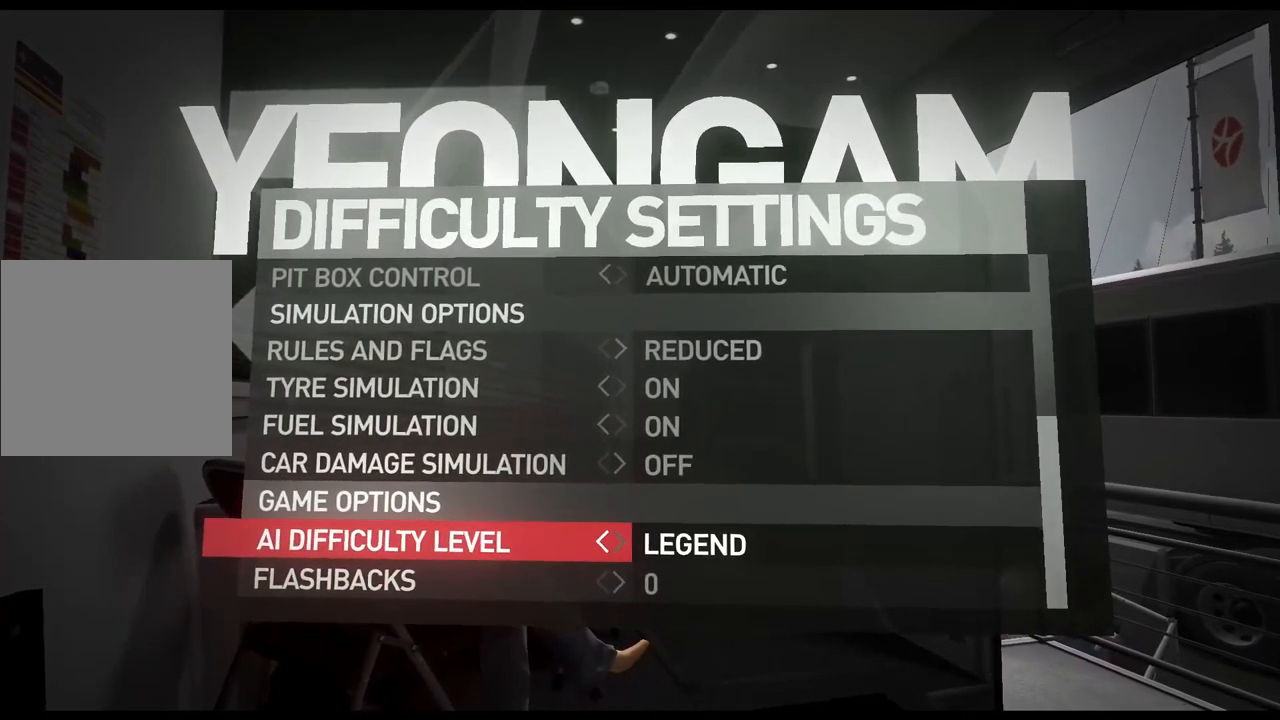
{"buttons": [], "left_stick": "center", "right_stick": "center", "events": [[150, "A", "down"], [300, "A", "up"]]}
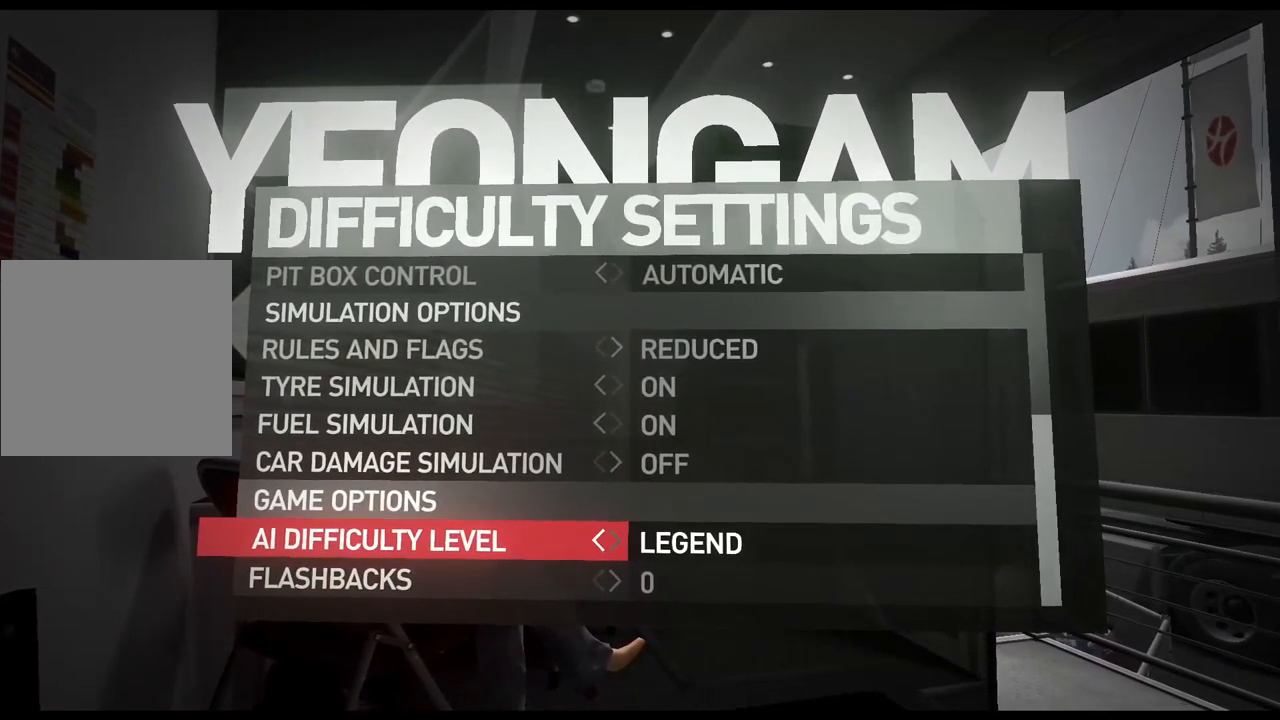
{"buttons": ["B"], "left_stick": "center", "right_stick": "center", "events": [[417, "B", "down"]]}
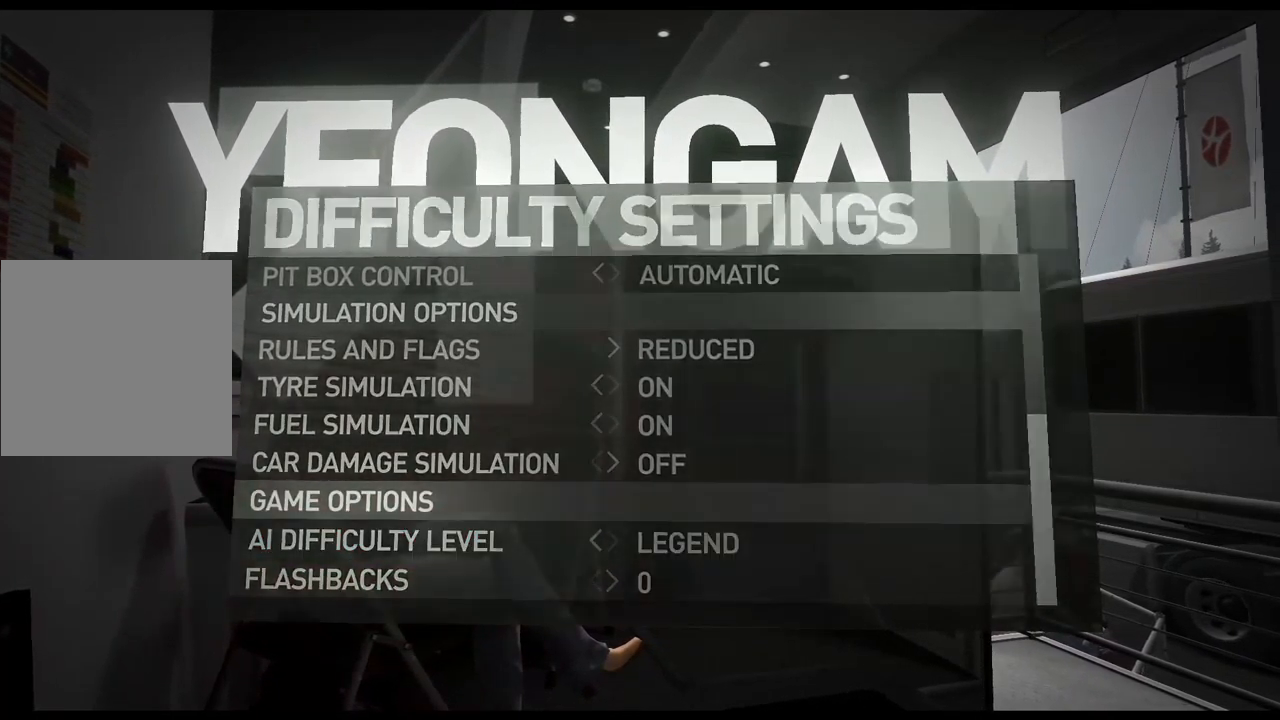
{"buttons": ["DPAD_DOWN"], "left_stick": "center", "right_stick": "center", "events": [[17, "B", "up"], [450, "DPAD_DOWN", "down"]]}
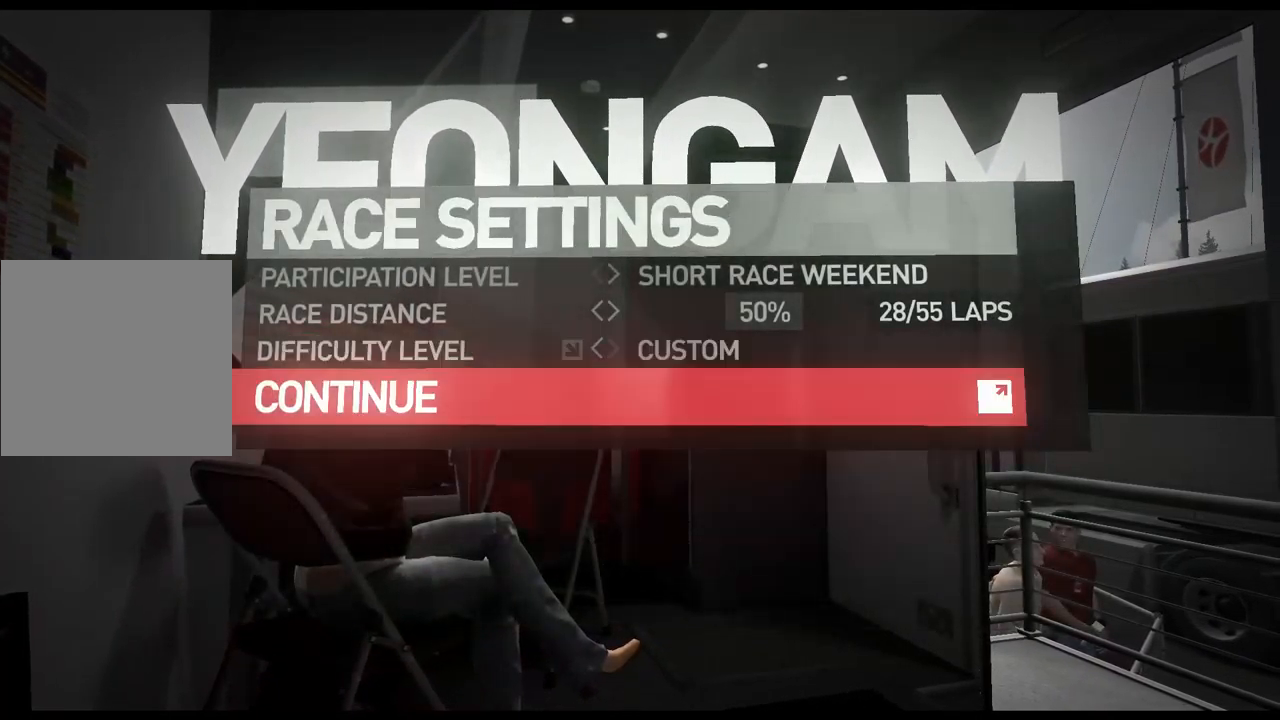
{"buttons": [], "left_stick": "center", "right_stick": "center", "events": [[84, "DPAD_DOWN", "up"]]}
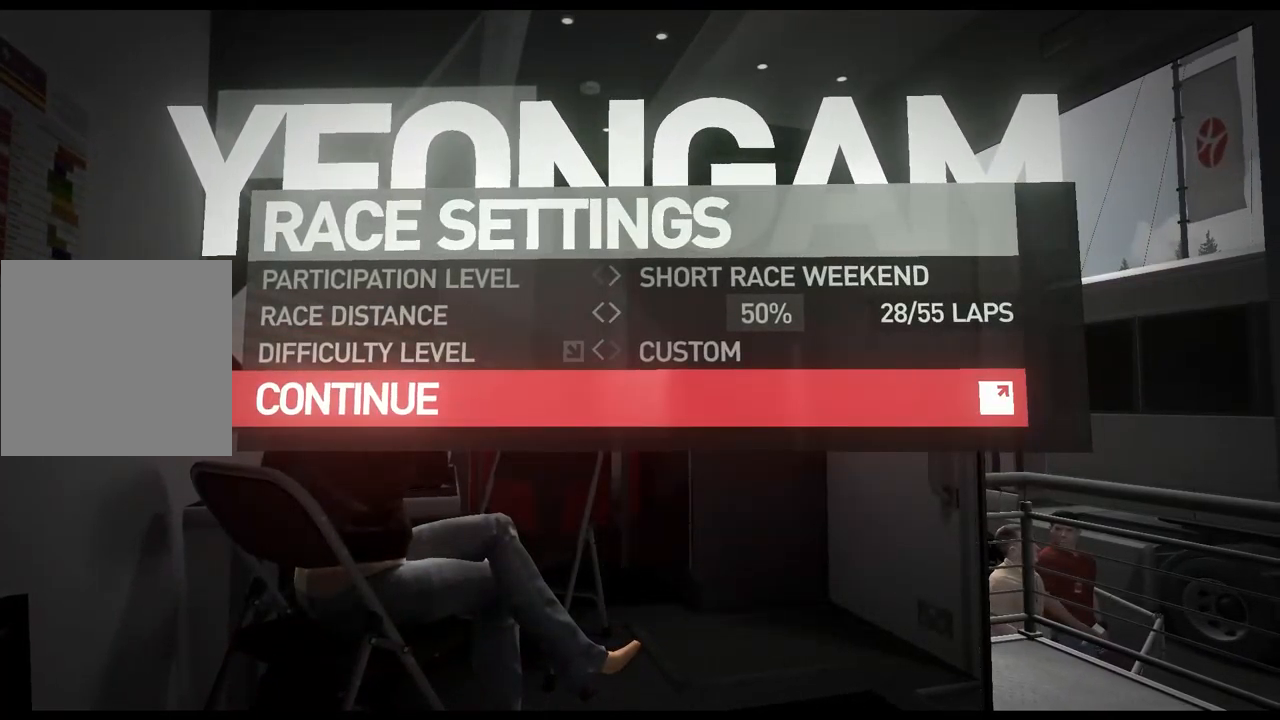
{"buttons": [], "left_stick": "center", "right_stick": "center", "events": []}
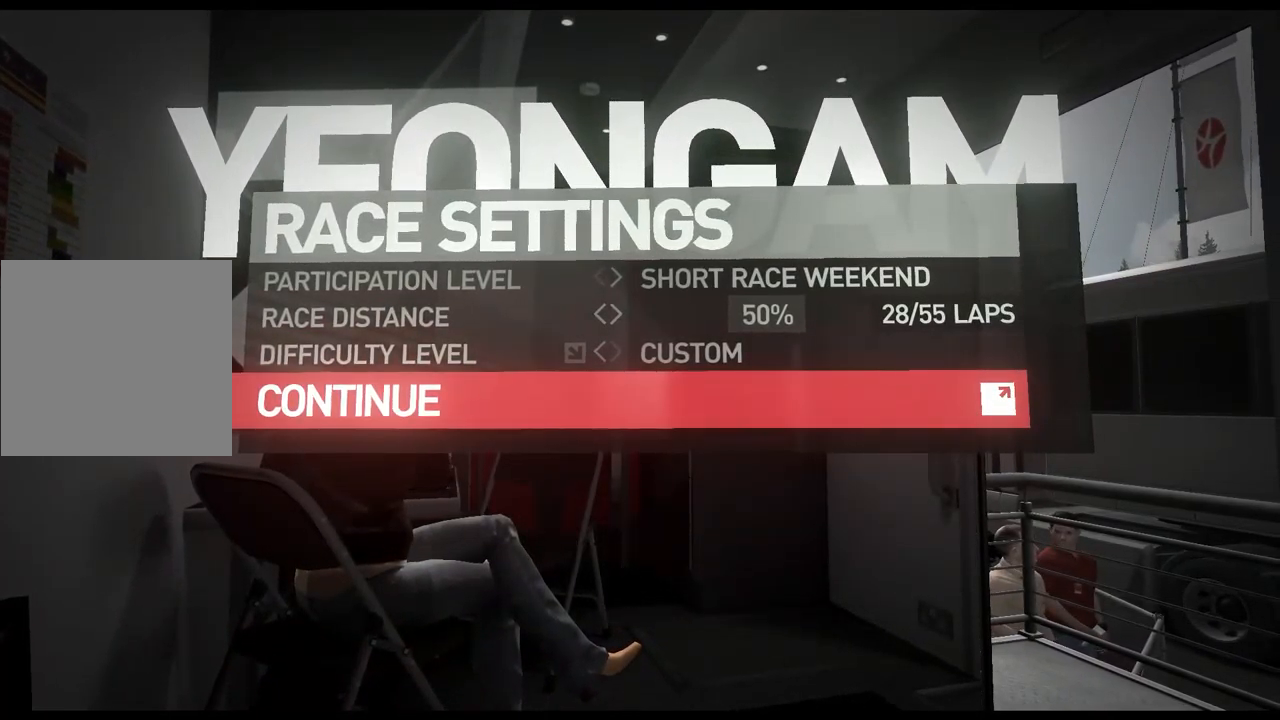
{"buttons": [], "left_stick": "center", "right_stick": "center", "events": []}
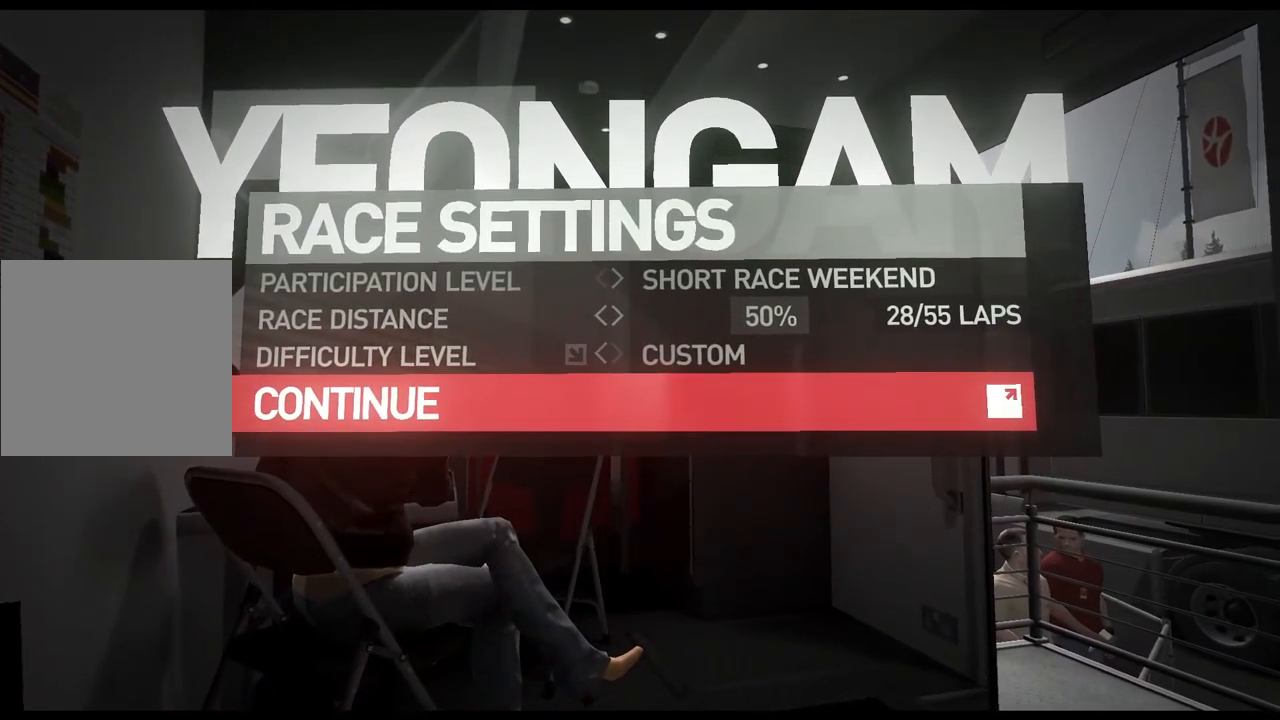
{"buttons": [], "left_stick": "center", "right_stick": "center", "events": []}
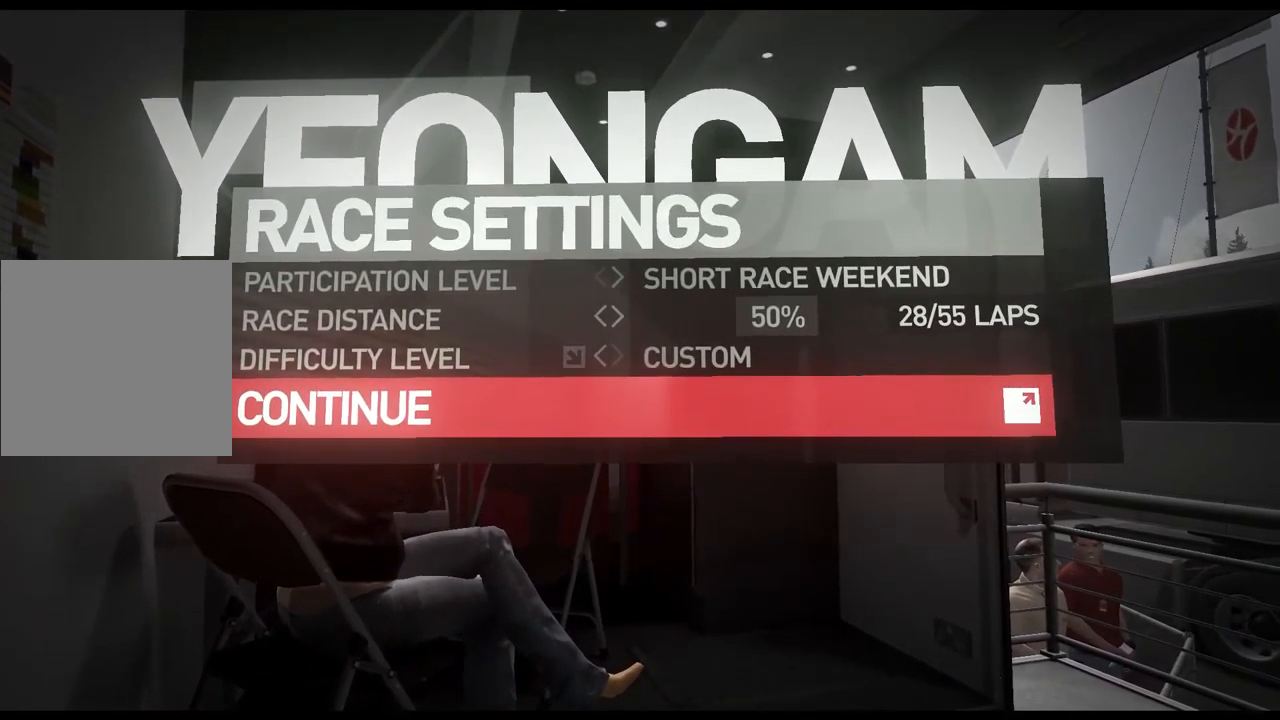
{"buttons": [], "left_stick": "center", "right_stick": "center", "events": [[167, "A", "down"], [300, "A", "up"]]}